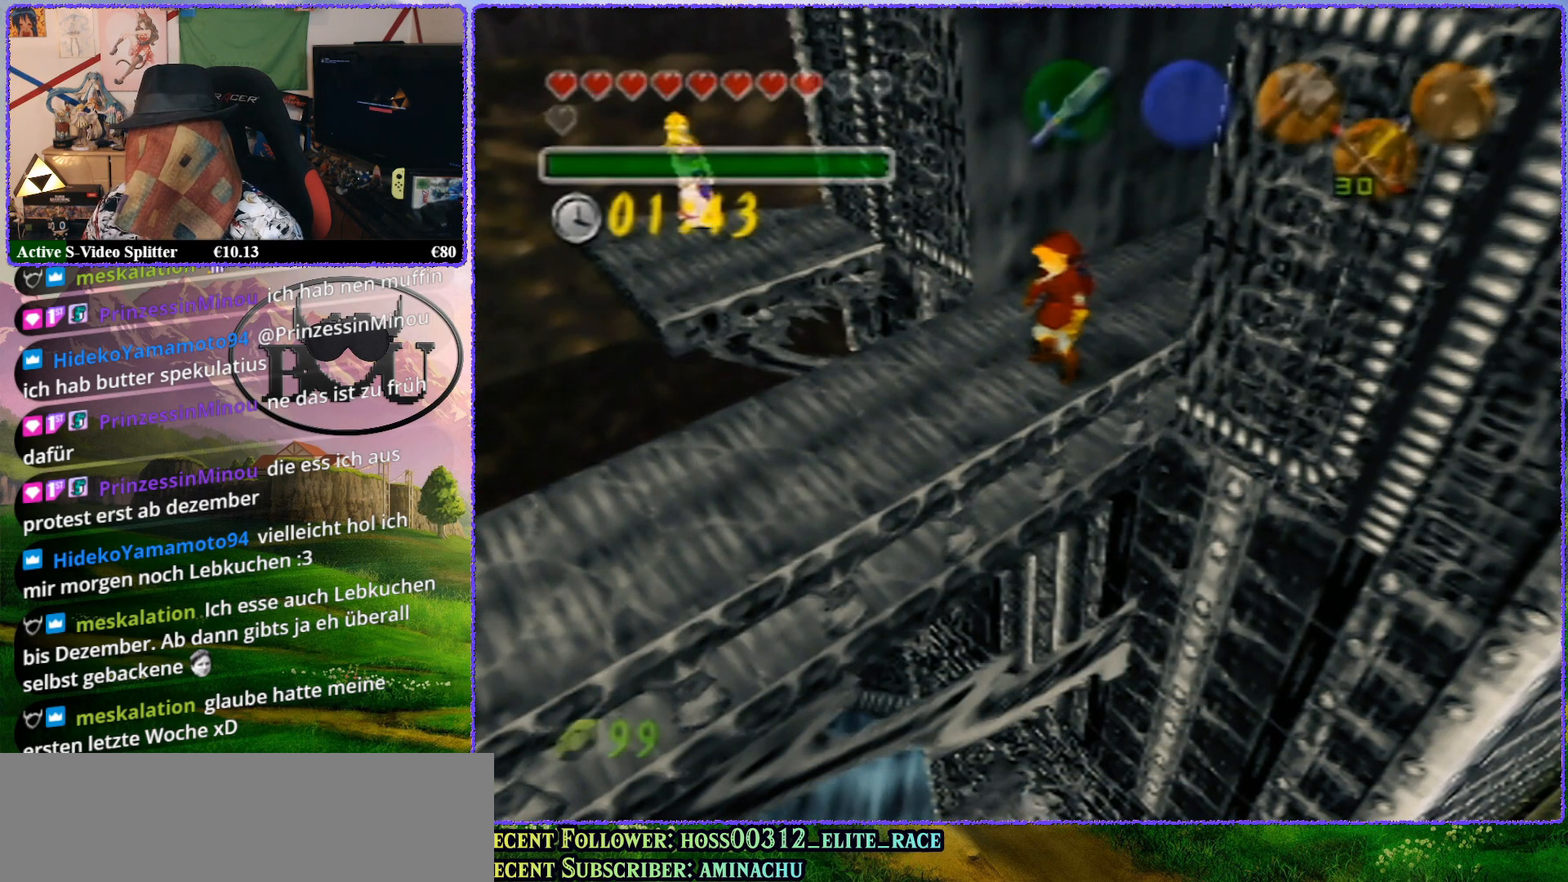
Gameplay with a controller (Nintendo layout); each line is a JSON object with the inputs held at the frame after it. "events" lists button and stick changes between this image and that frame as [ms after this image, input, new state], when the widget could be followed in between. Not read: L1 L3 R3.
{"buttons": ["Z"], "left_stick": "center", "events": [[450, "Z", "down"]]}
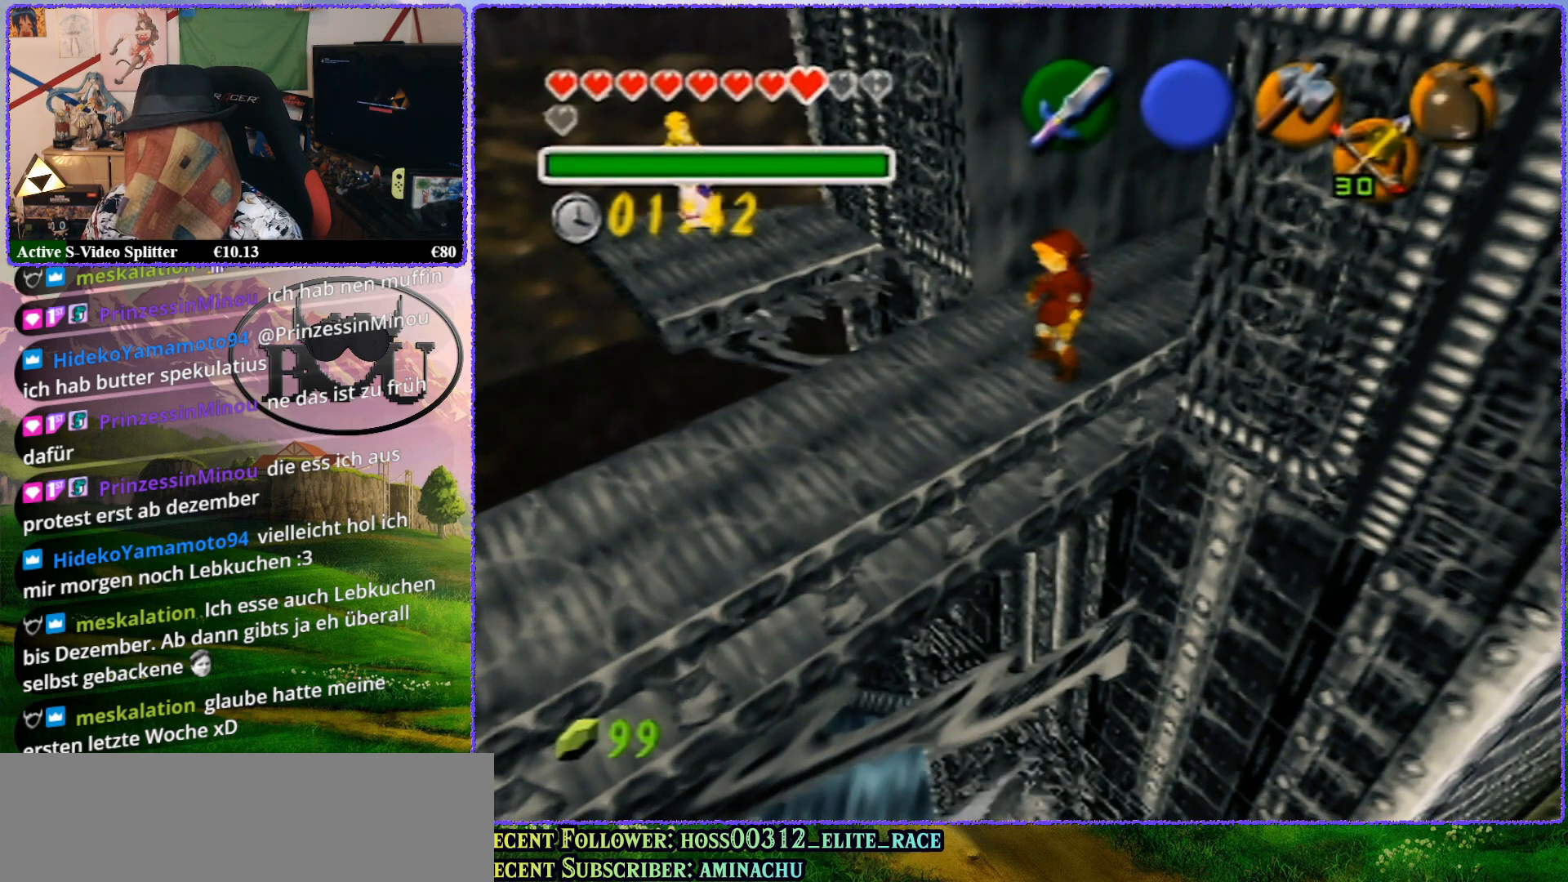
{"buttons": ["Z"], "left_stick": "center", "events": [[317, "A", "down"], [467, "A", "up"]]}
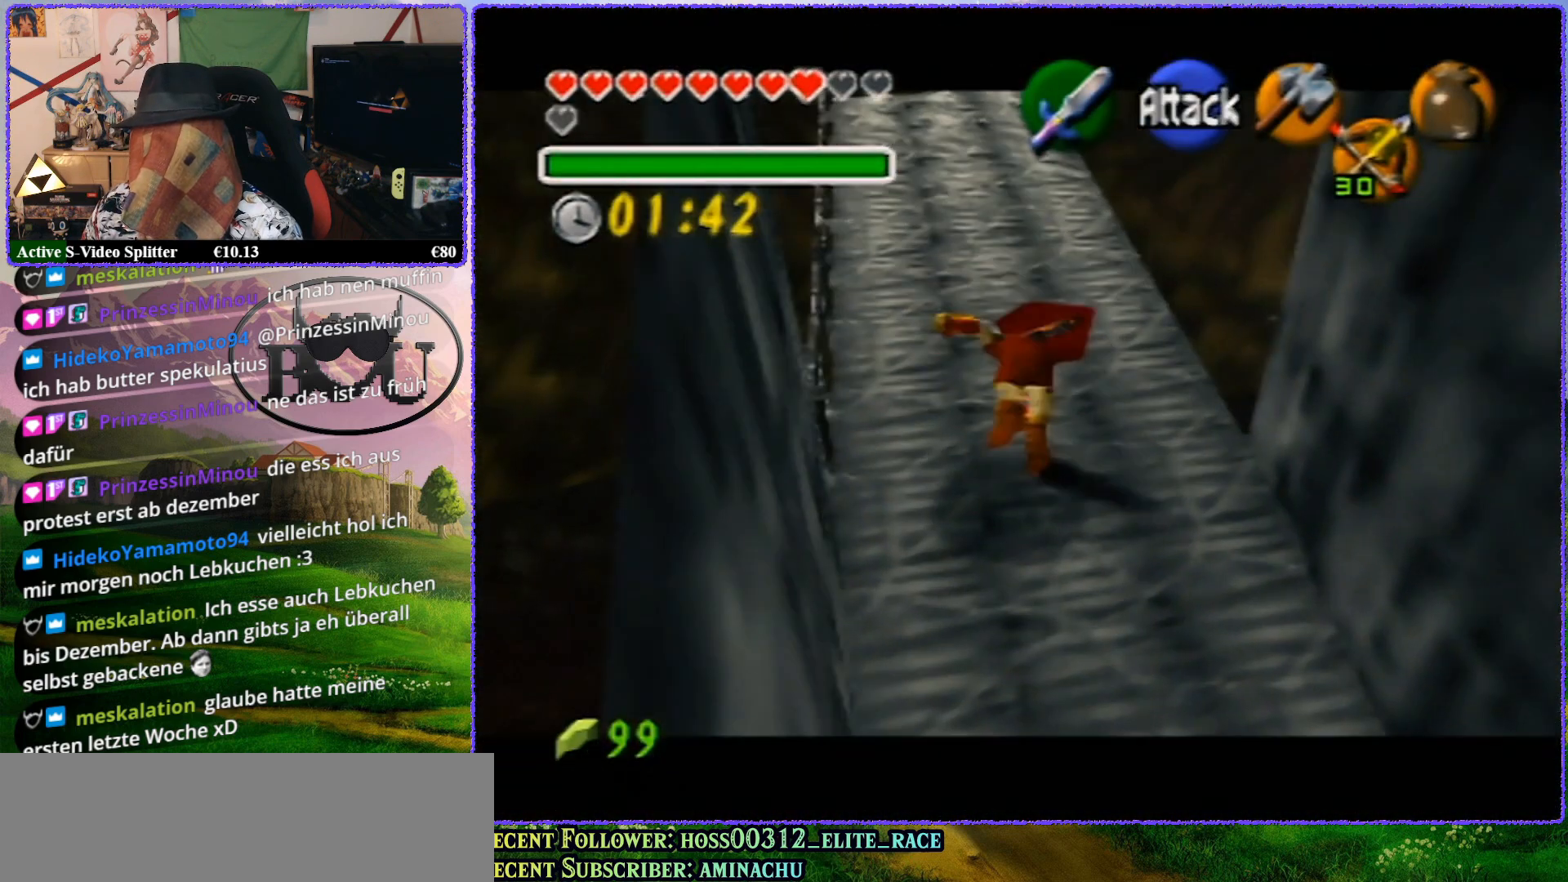
{"buttons": ["Z"], "left_stick": "center", "events": []}
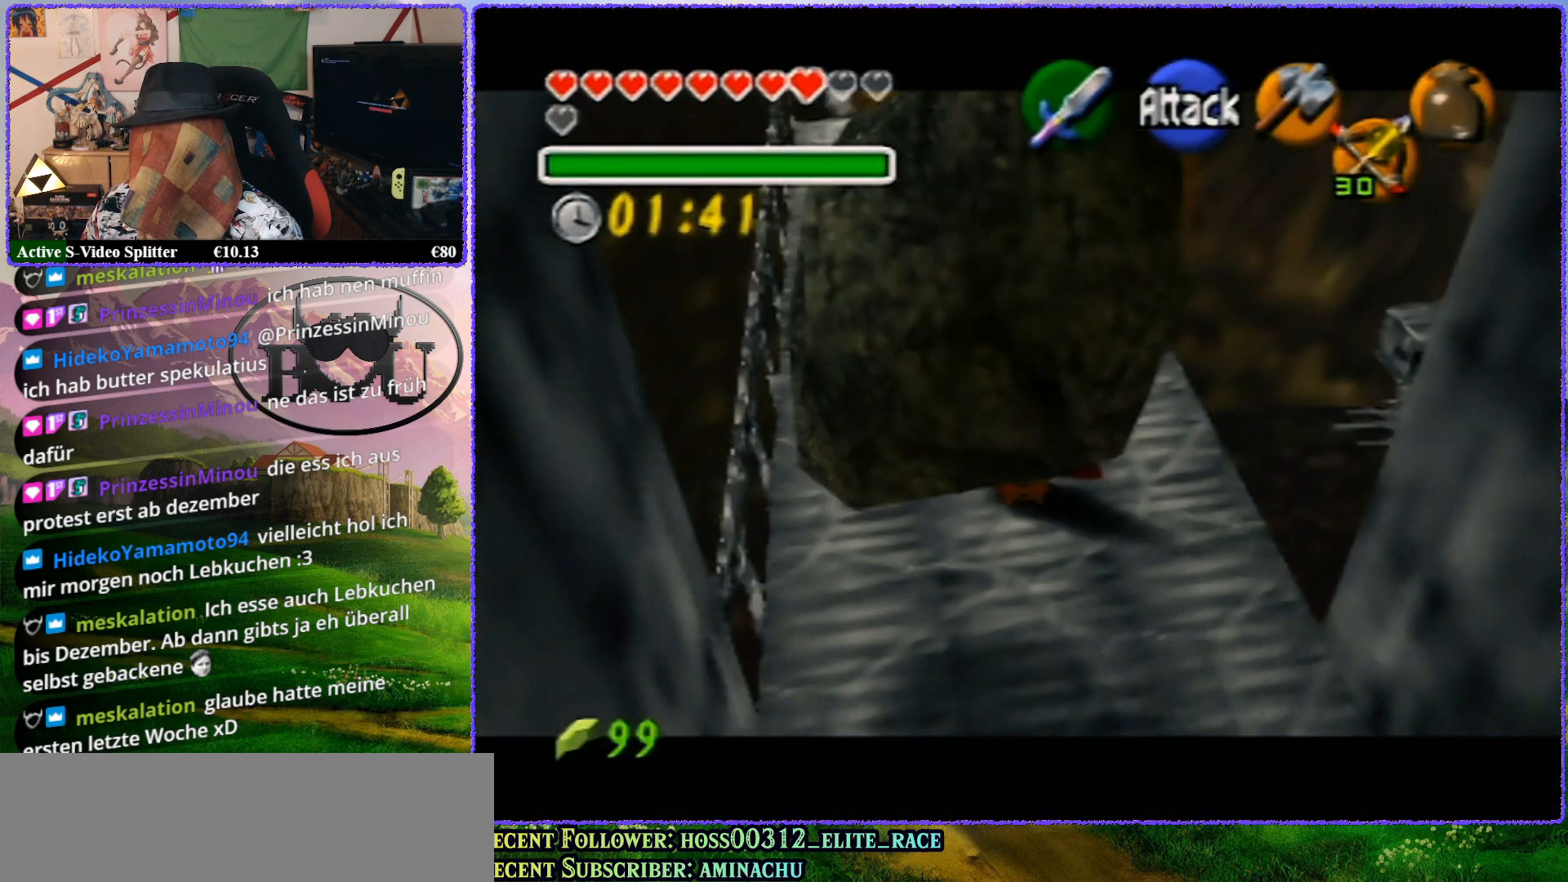
{"buttons": ["R1"], "left_stick": "right", "events": [[33, "Z", "up"], [67, "R1", "down"], [467, "left_stick", "right"]]}
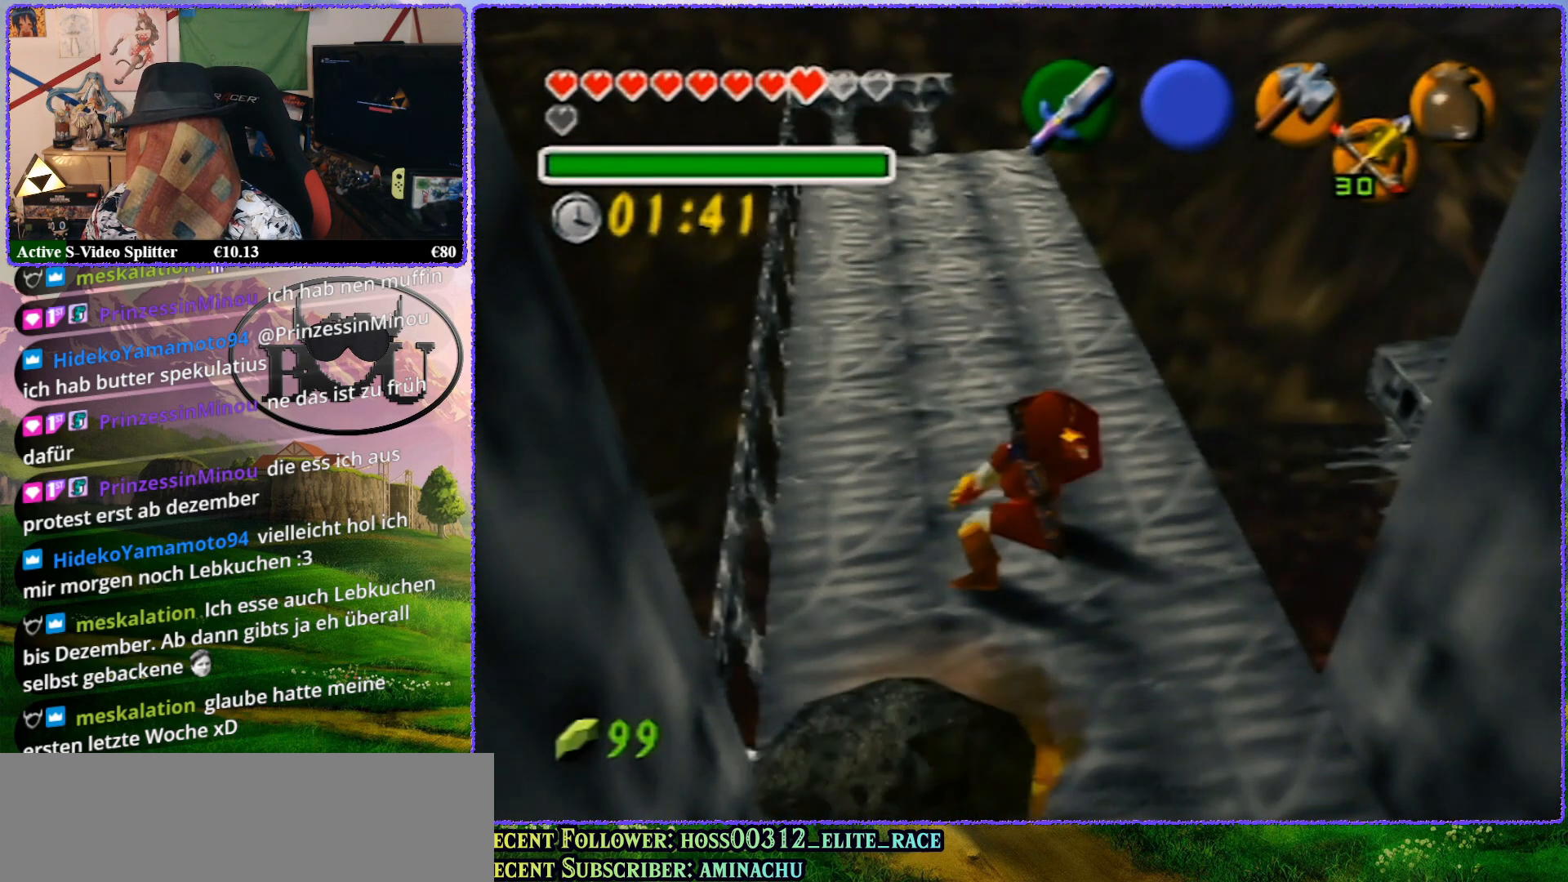
{"buttons": ["R1"], "left_stick": "right", "events": [[217, "R1", "up"], [350, "R1", "down"]]}
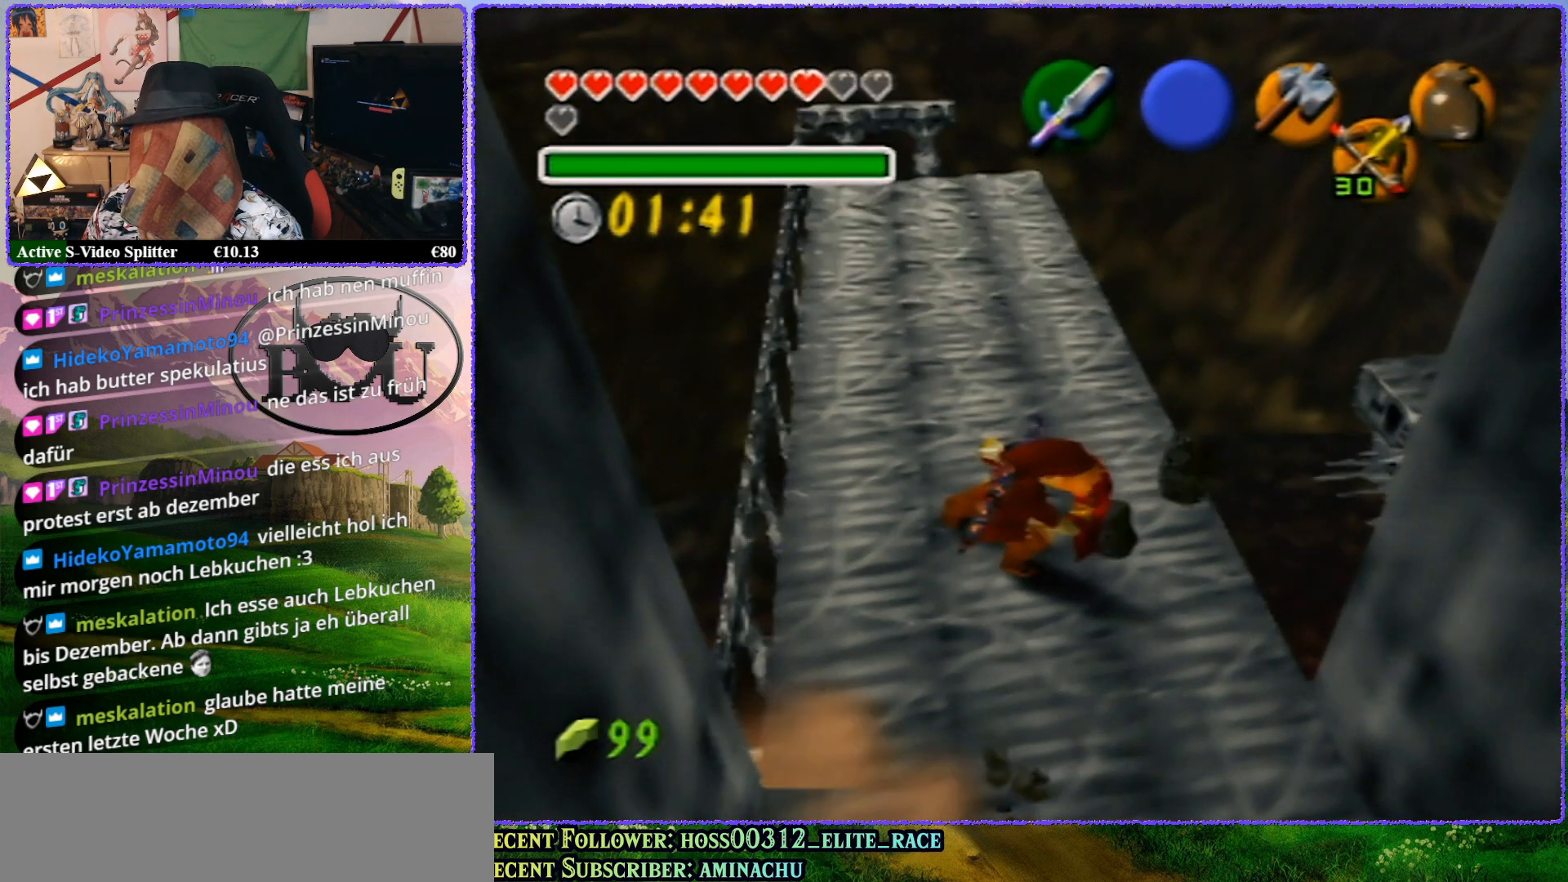
{"buttons": ["Z"], "left_stick": "center", "events": [[117, "R1", "up"], [117, "Z", "down"], [117, "left_stick", "center"]]}
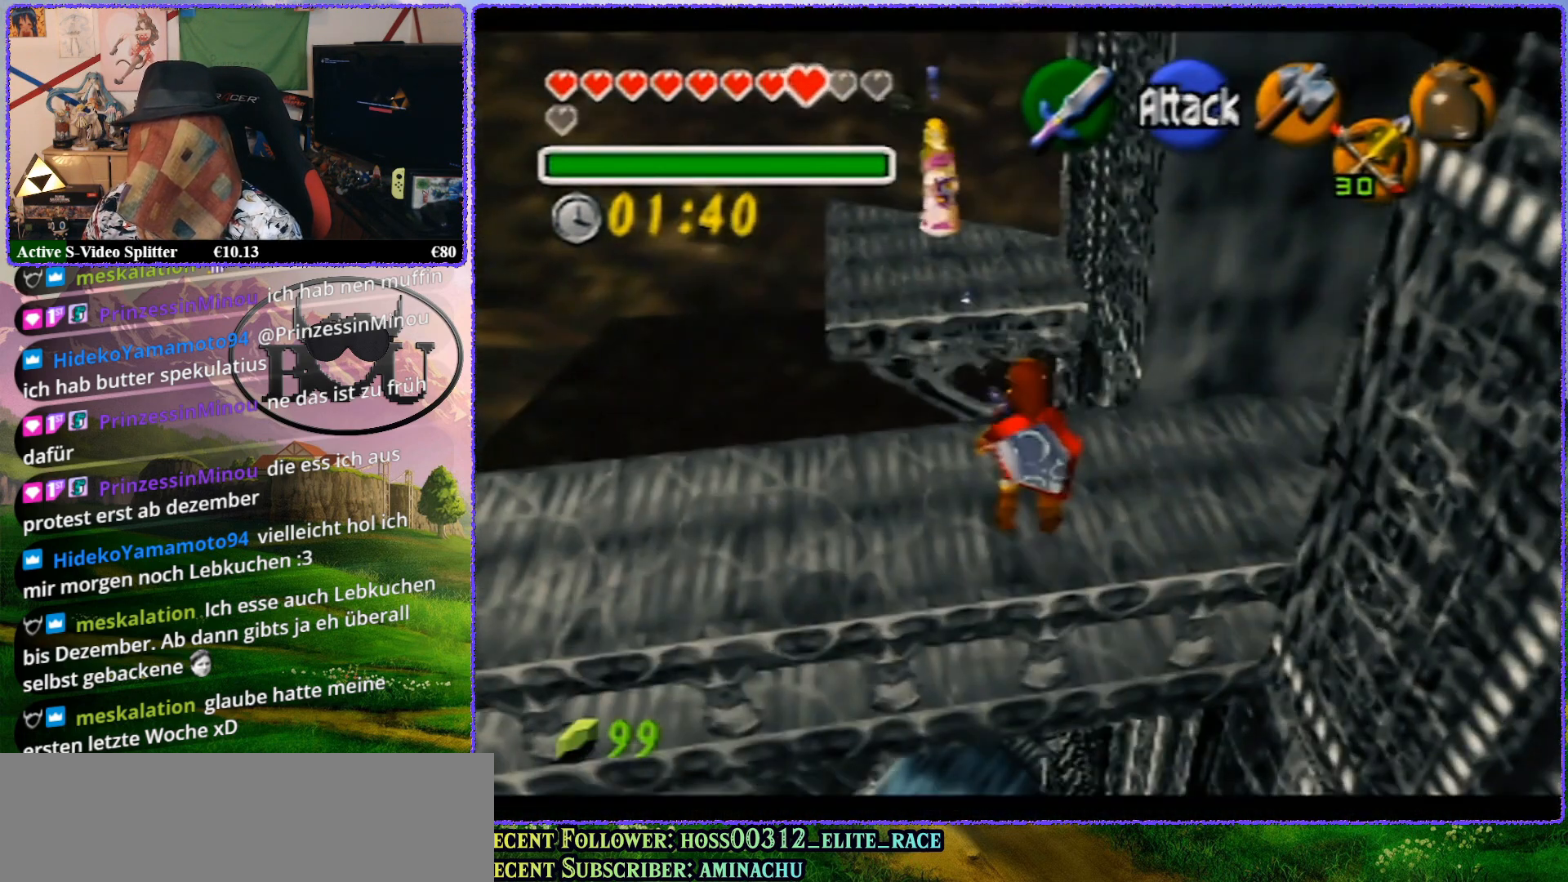
{"buttons": ["Z"], "left_stick": "center", "events": [[33, "Z", "up"], [150, "Z", "down"]]}
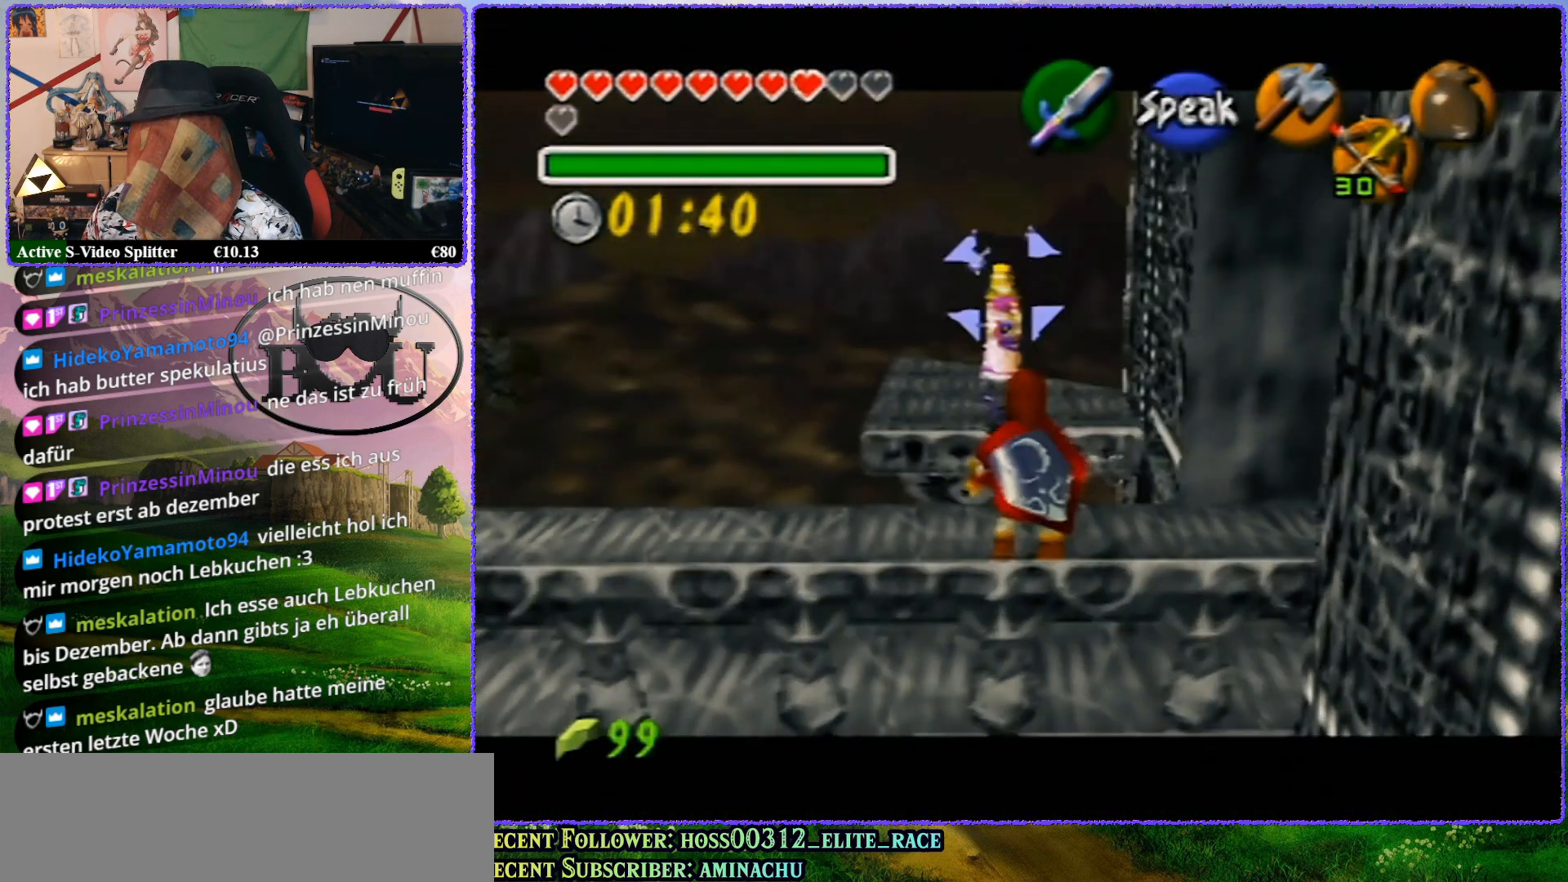
{"buttons": [], "left_stick": "up", "events": [[117, "Z", "up"], [267, "left_stick", "up"]]}
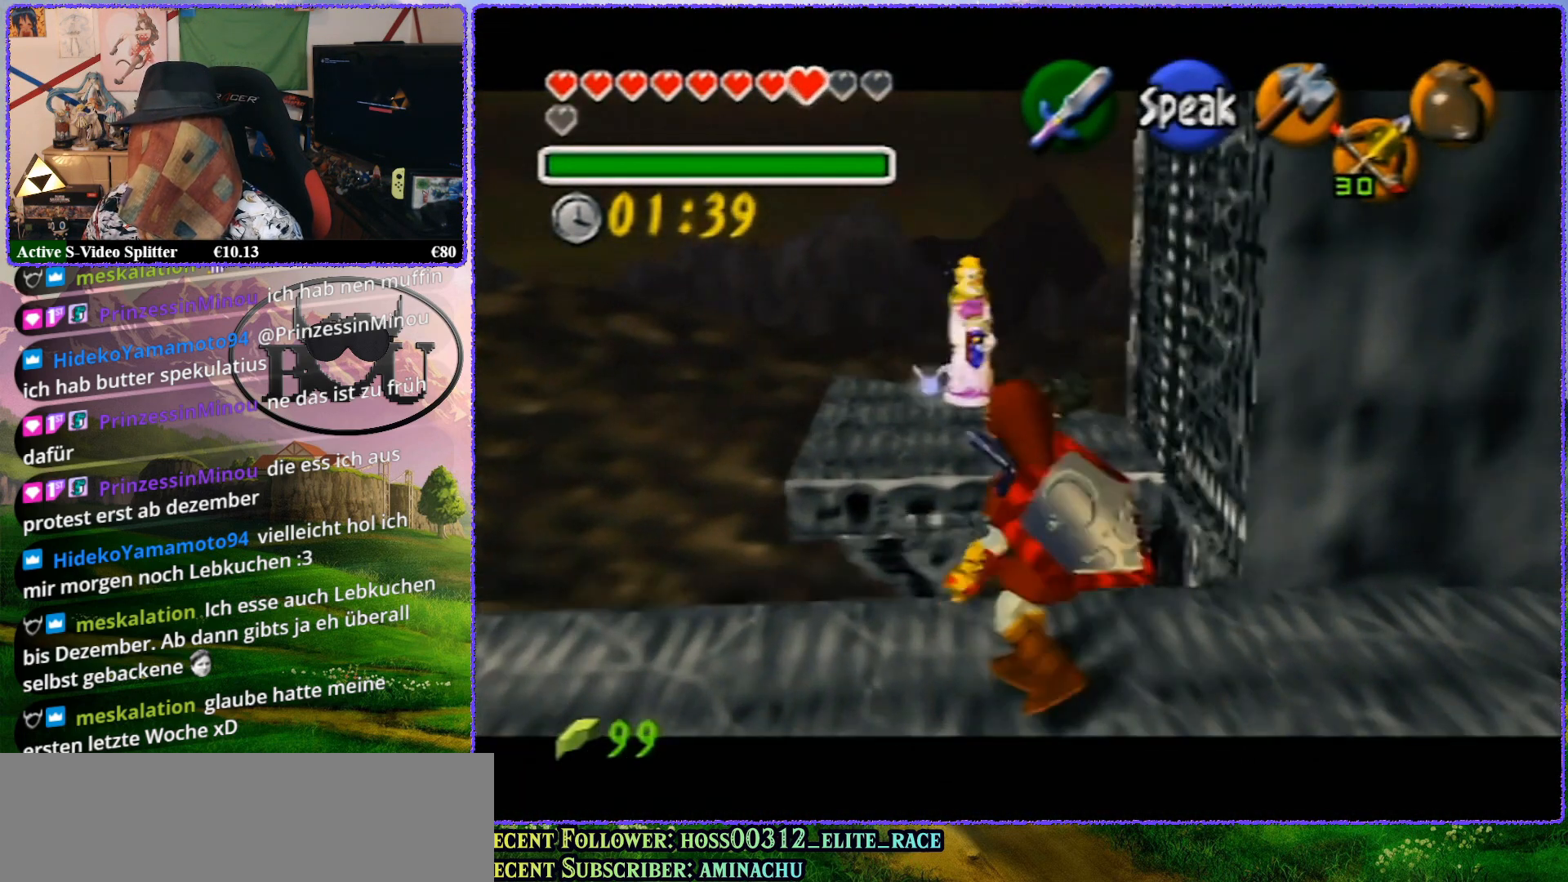
{"buttons": [], "left_stick": "up", "events": []}
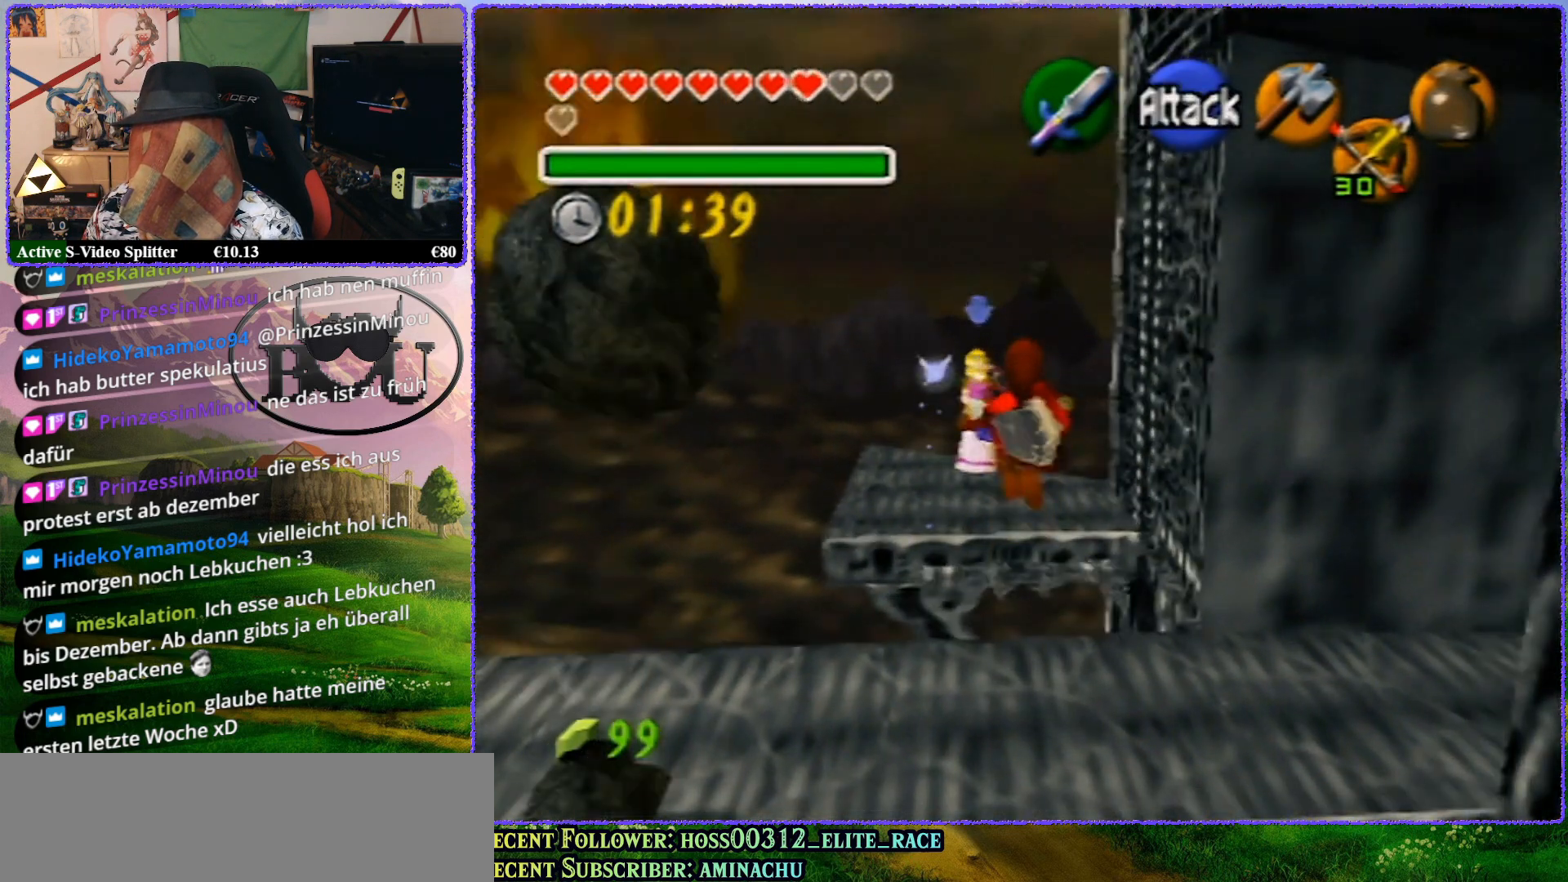
{"buttons": [], "left_stick": "up", "events": []}
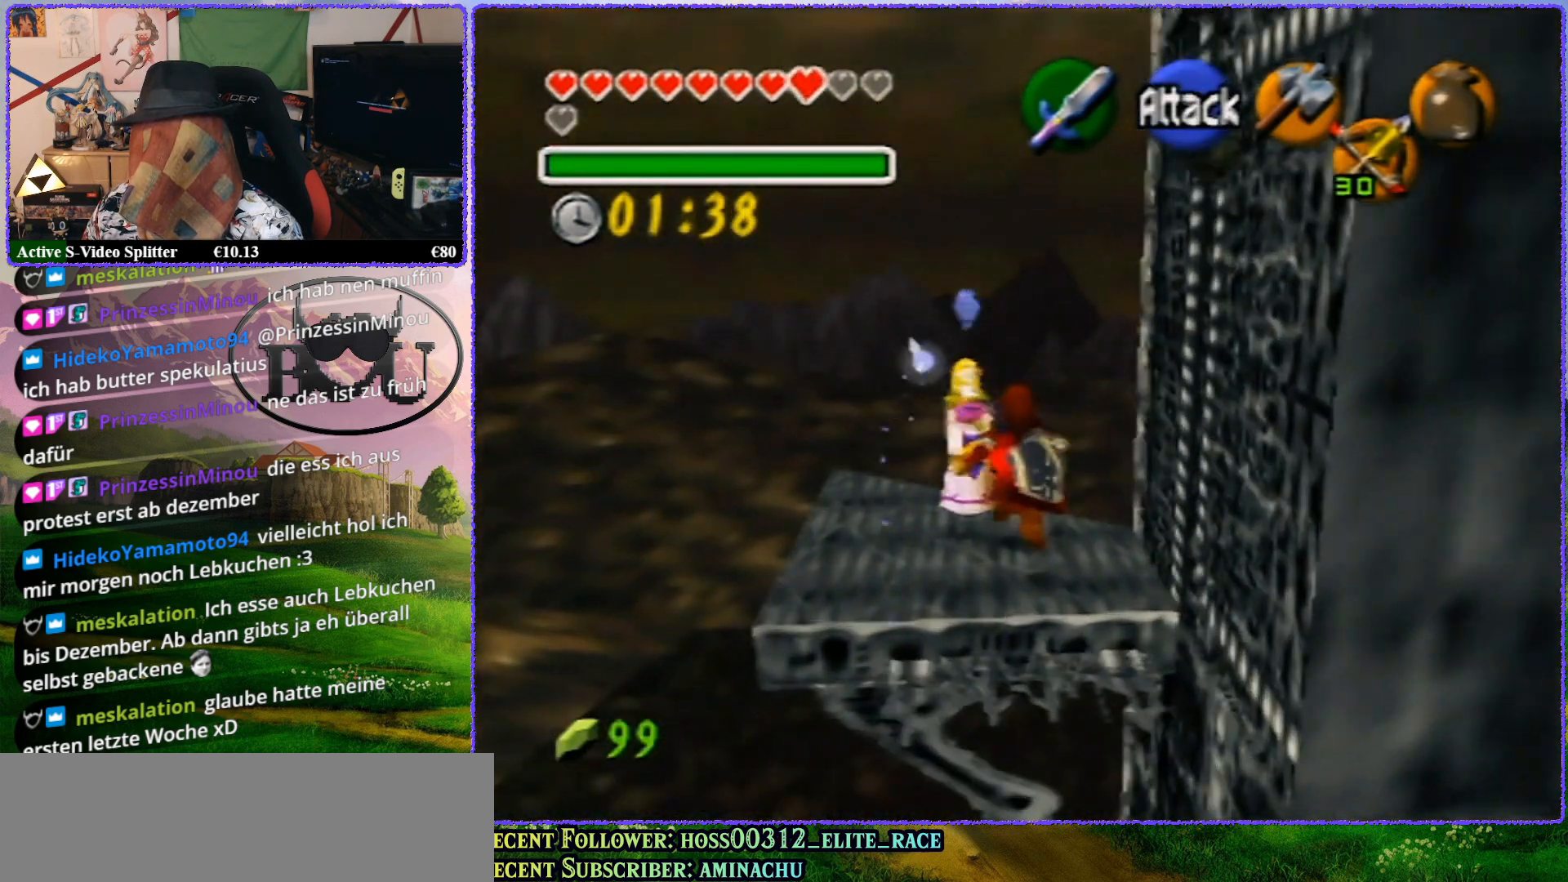
{"buttons": ["Z"], "left_stick": "center", "events": [[33, "left_stick", "center"], [233, "Z", "down"]]}
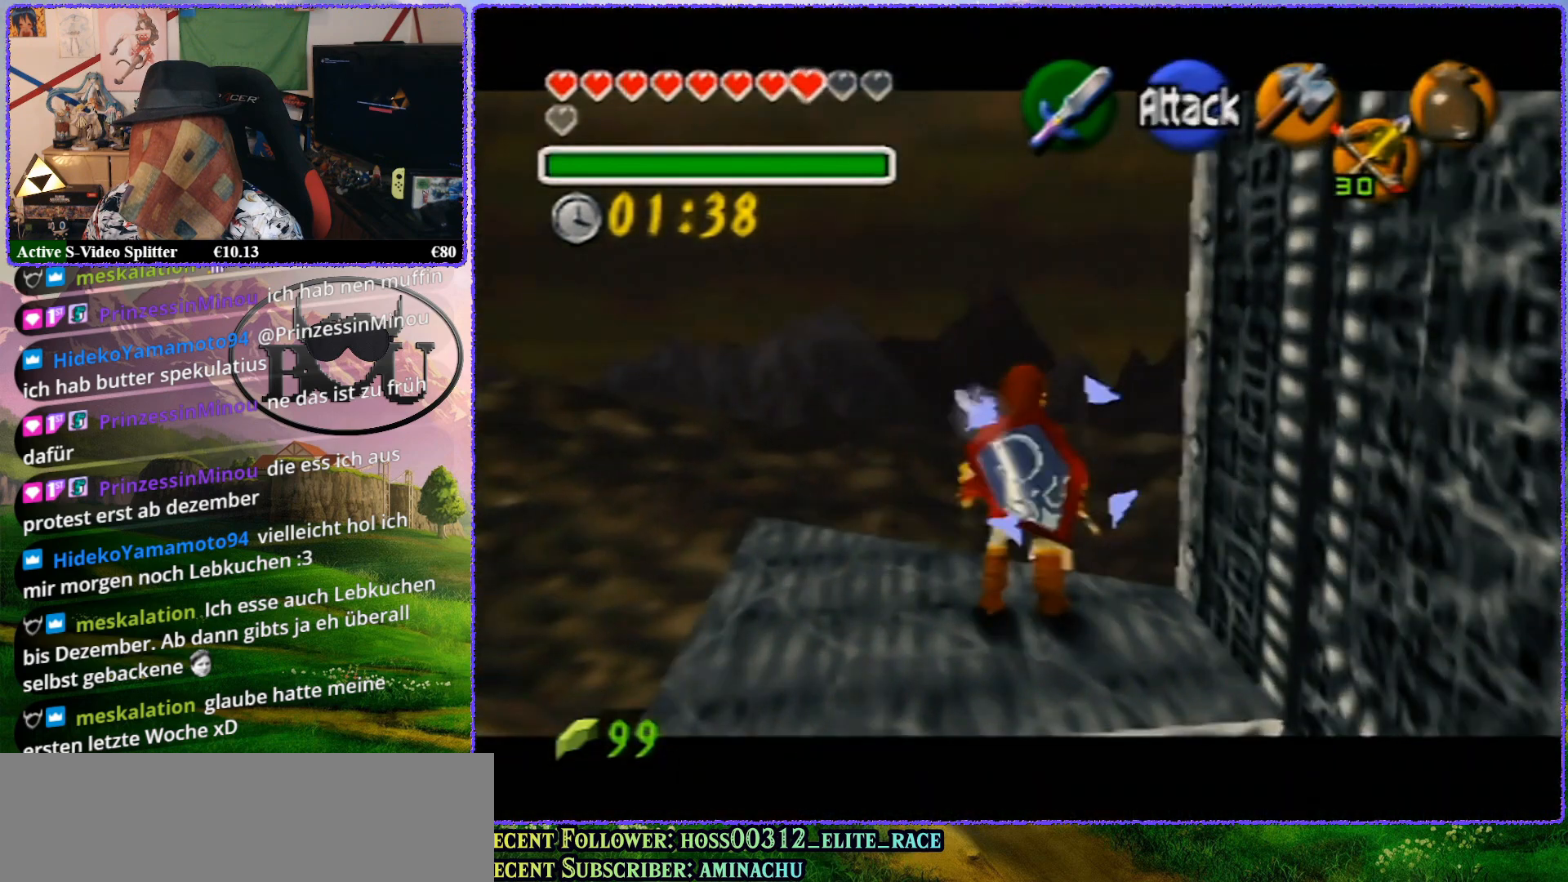
{"buttons": ["Z"], "left_stick": "center", "events": []}
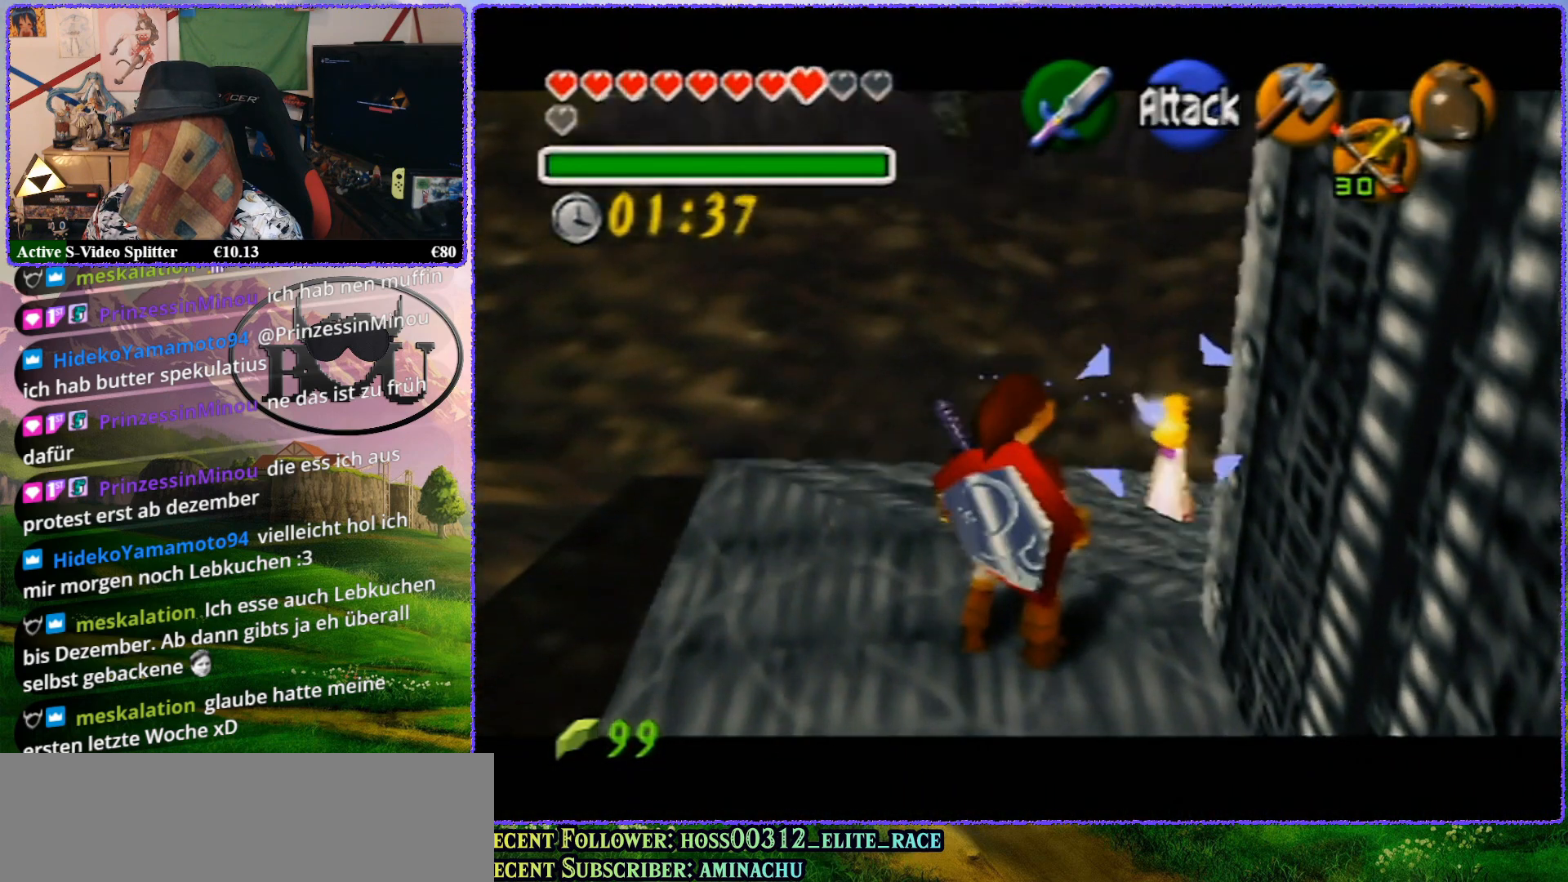
{"buttons": [], "left_stick": "up", "events": [[167, "Z", "up"], [283, "left_stick", "up"]]}
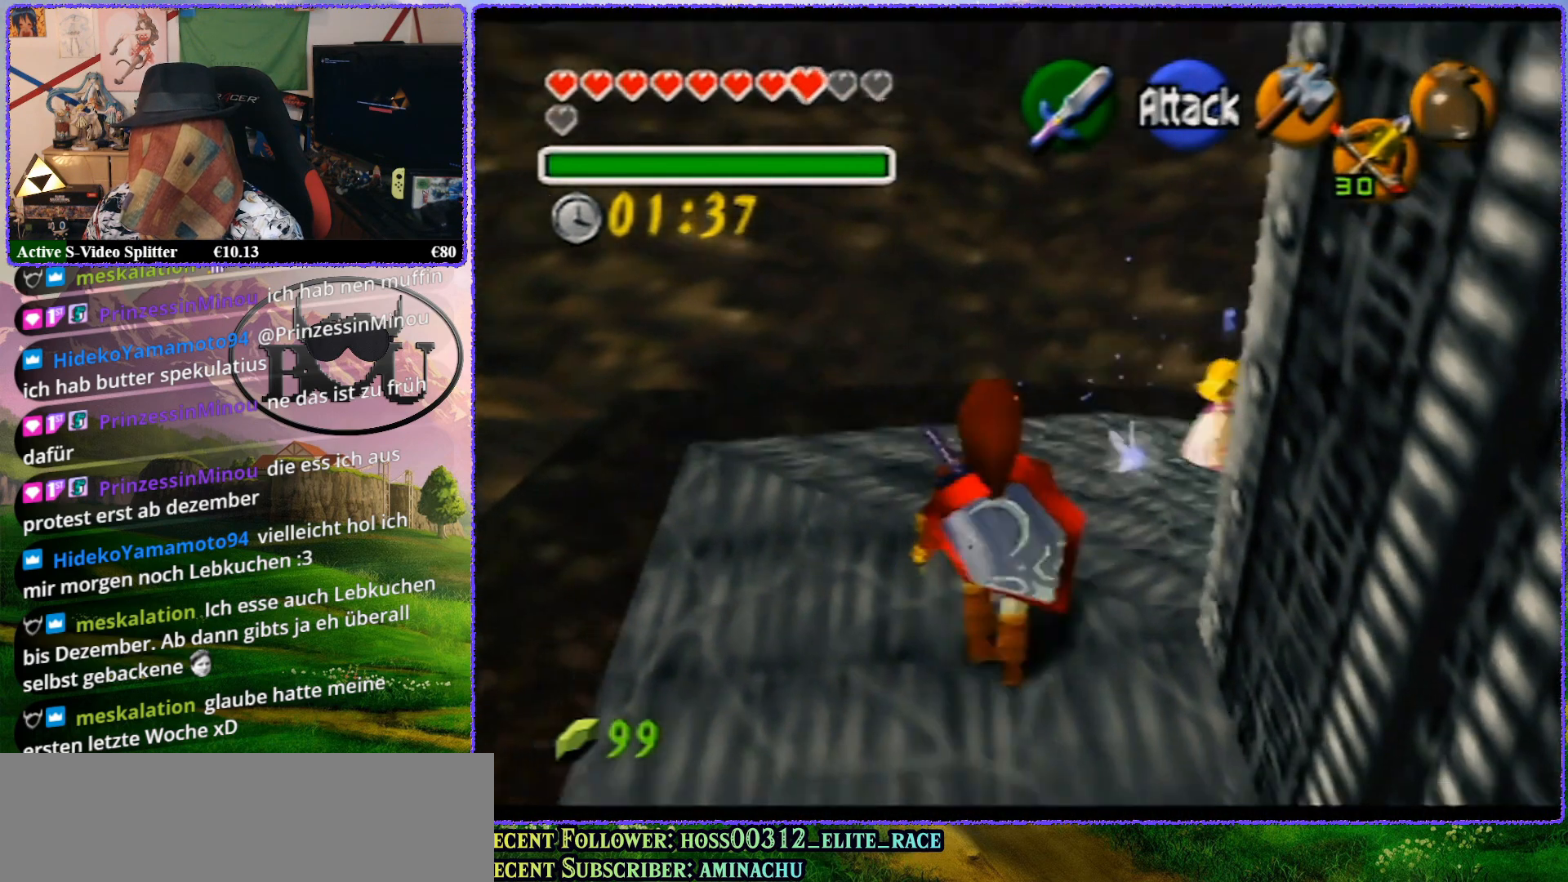
{"buttons": [], "left_stick": "up", "events": []}
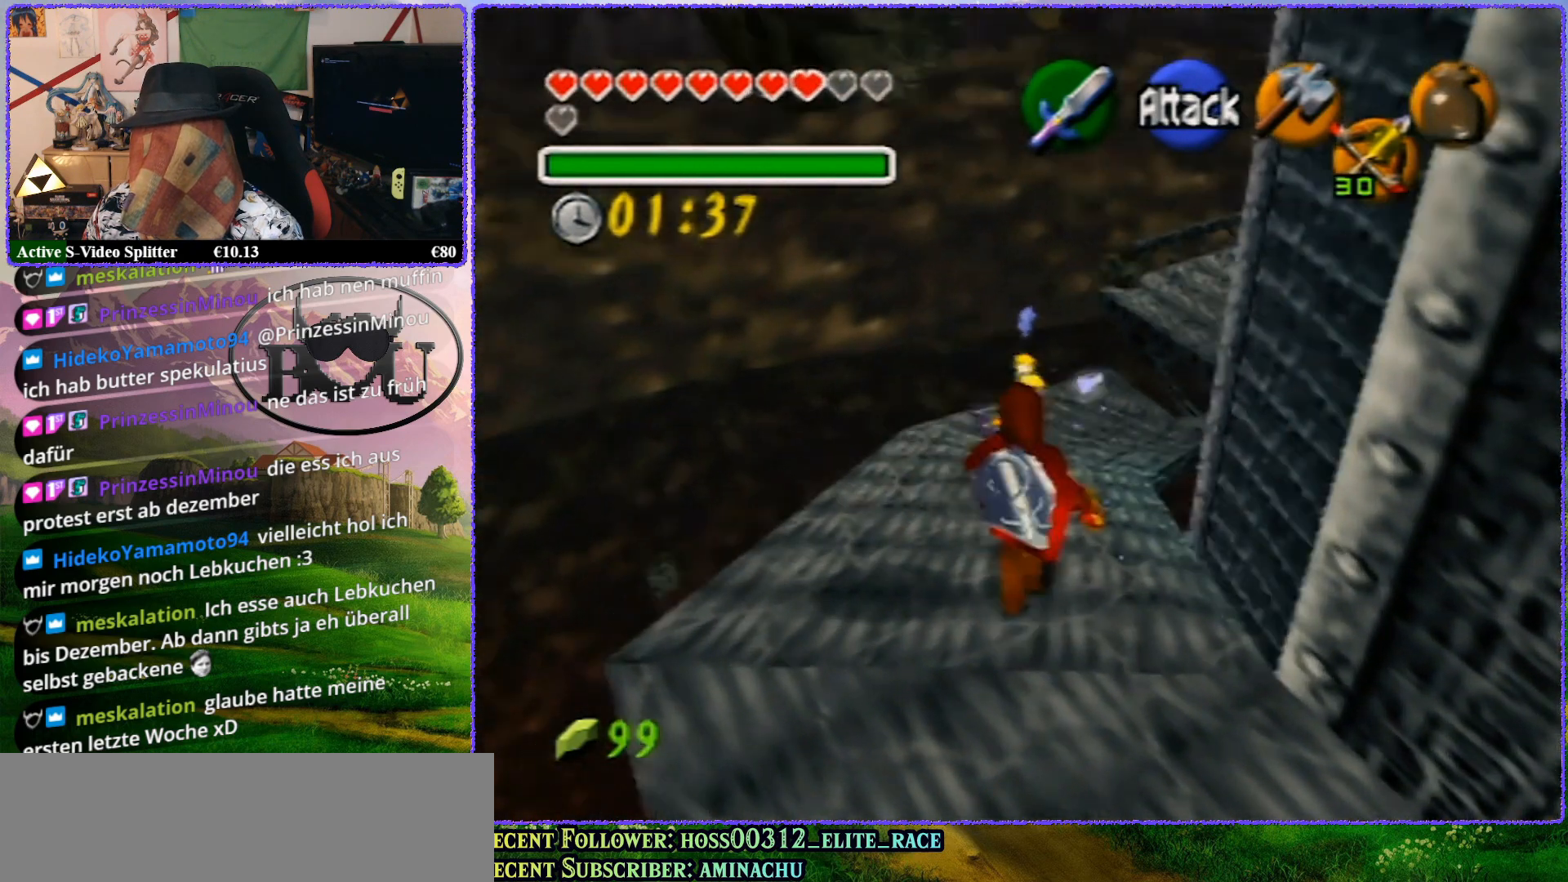
{"buttons": [], "left_stick": "up", "events": []}
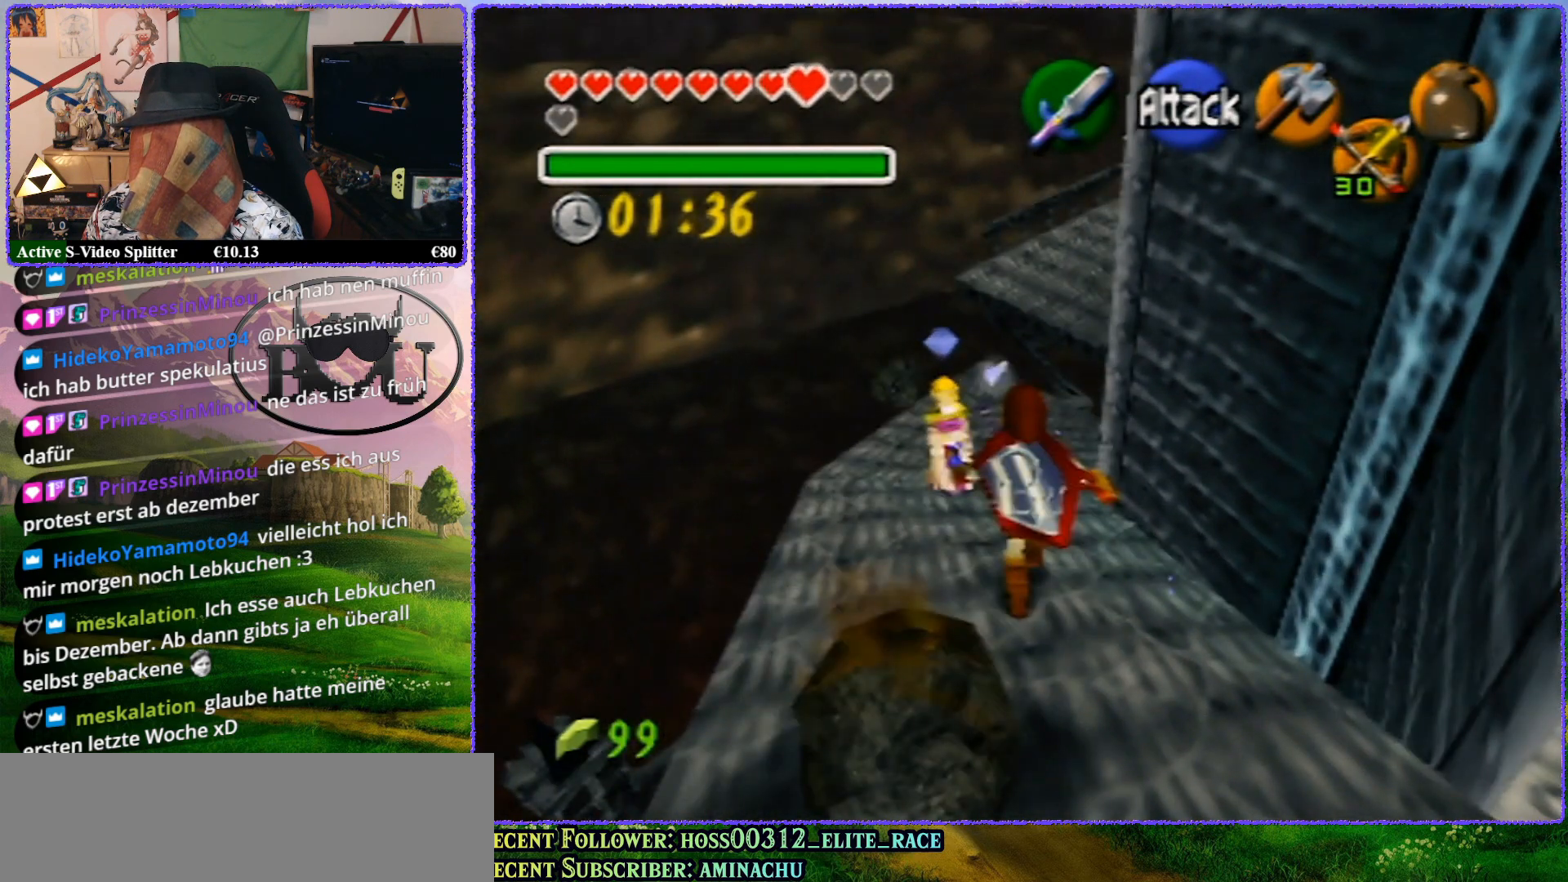
{"buttons": [], "left_stick": "up", "events": []}
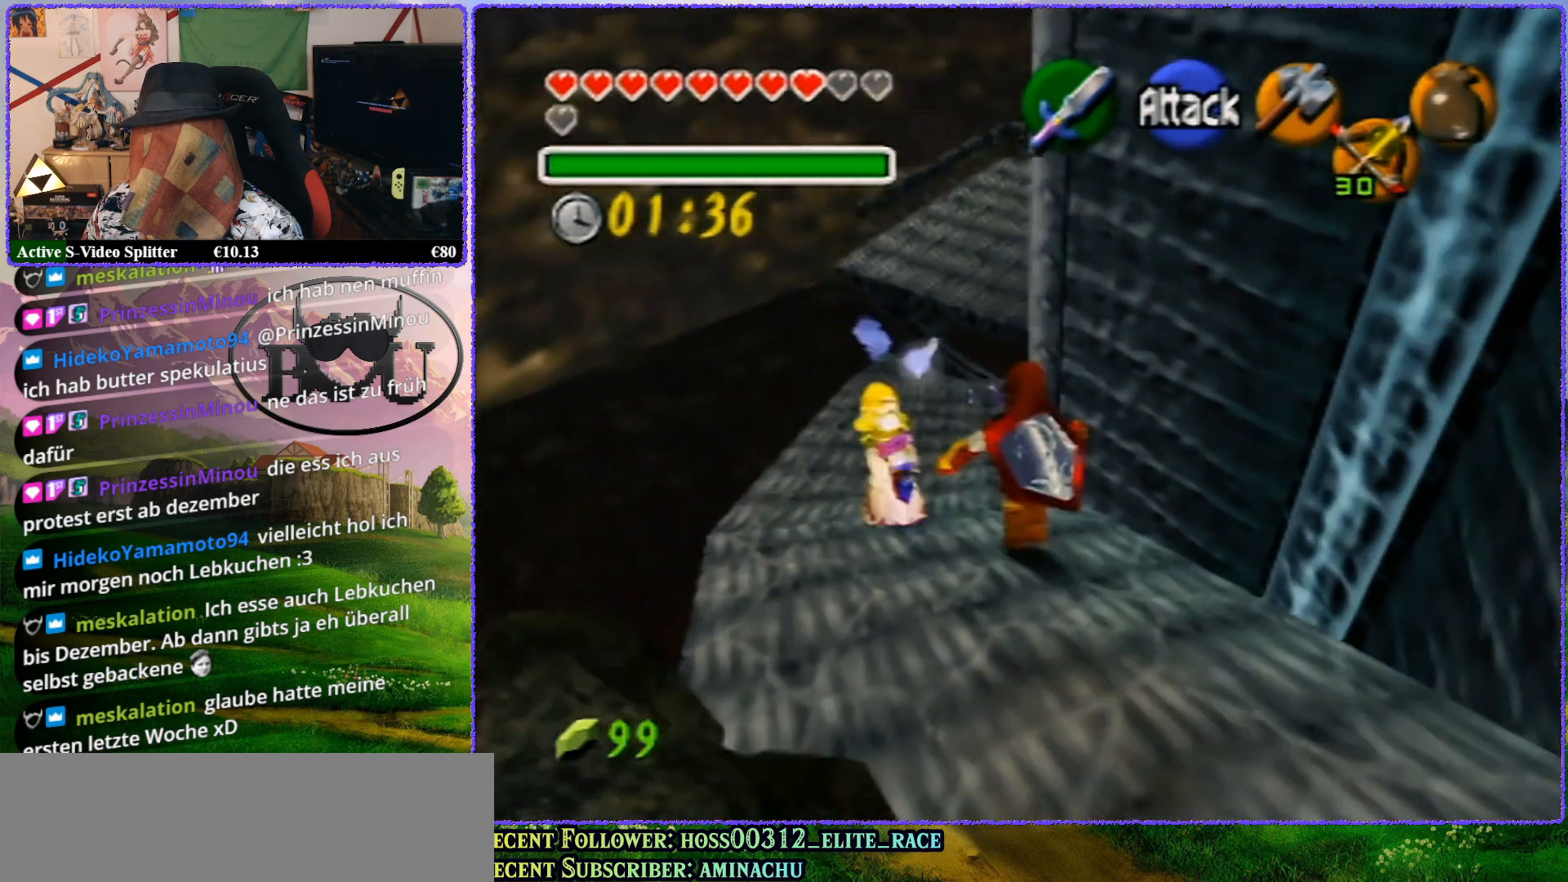
{"buttons": [], "left_stick": "up", "events": []}
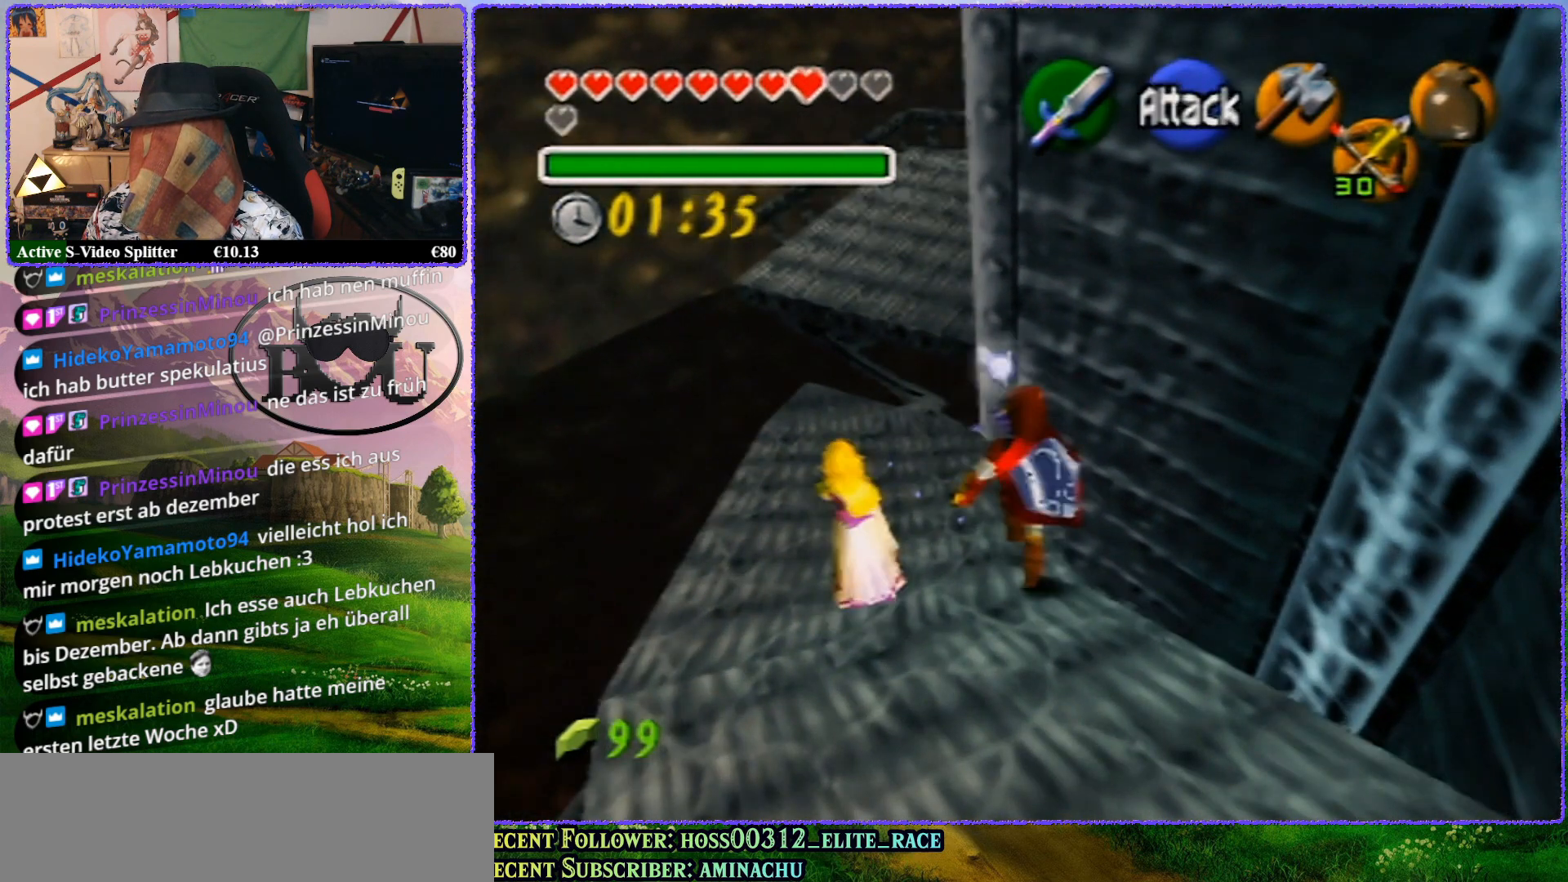
{"buttons": [], "left_stick": "up", "events": []}
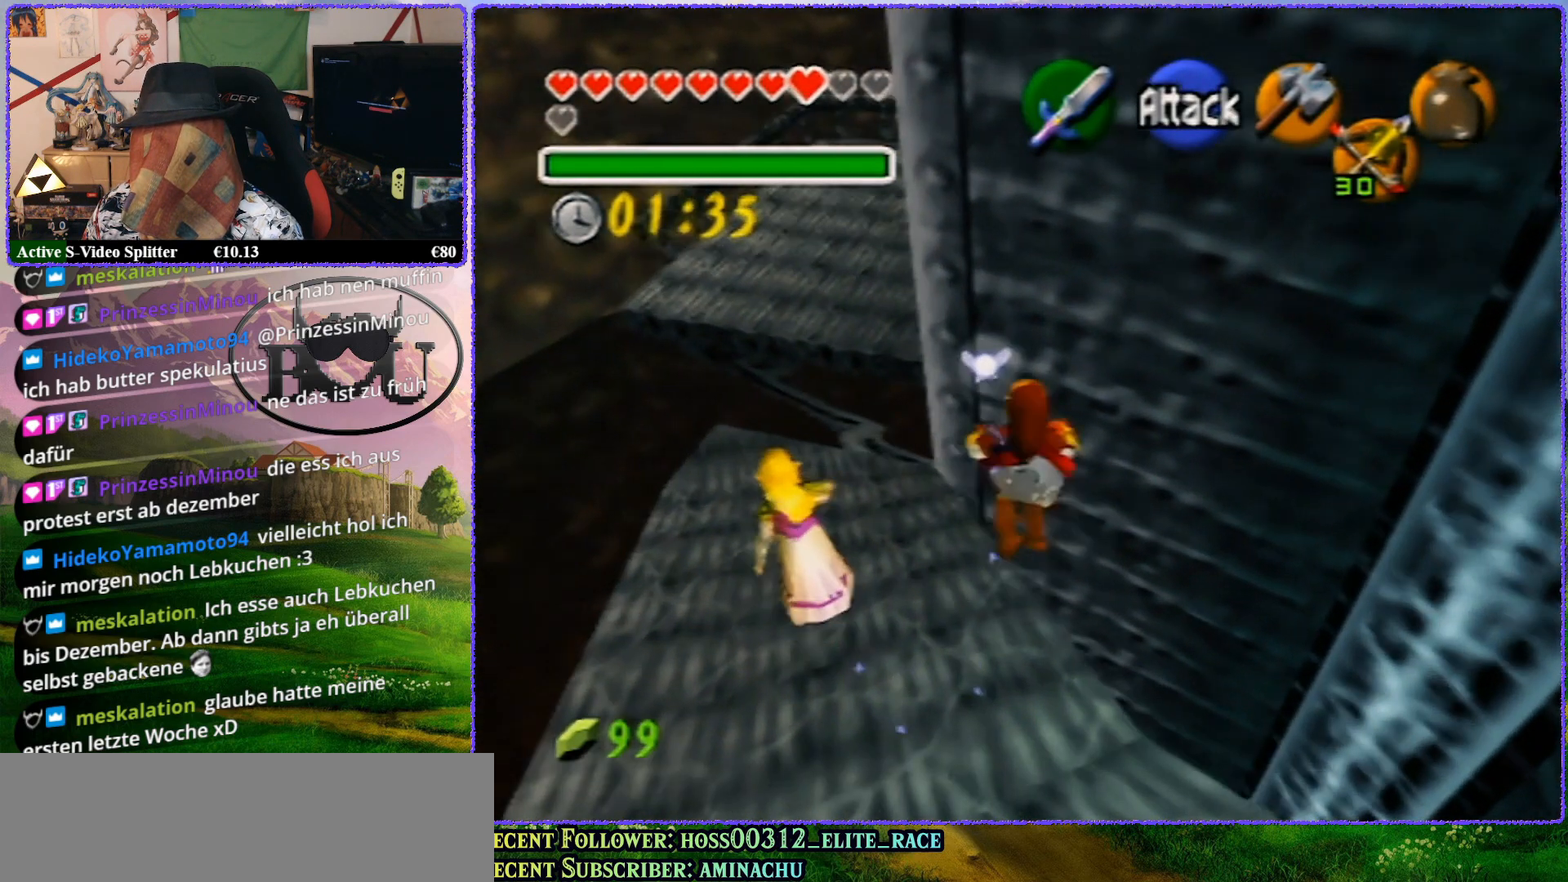
{"buttons": [], "left_stick": "up", "events": []}
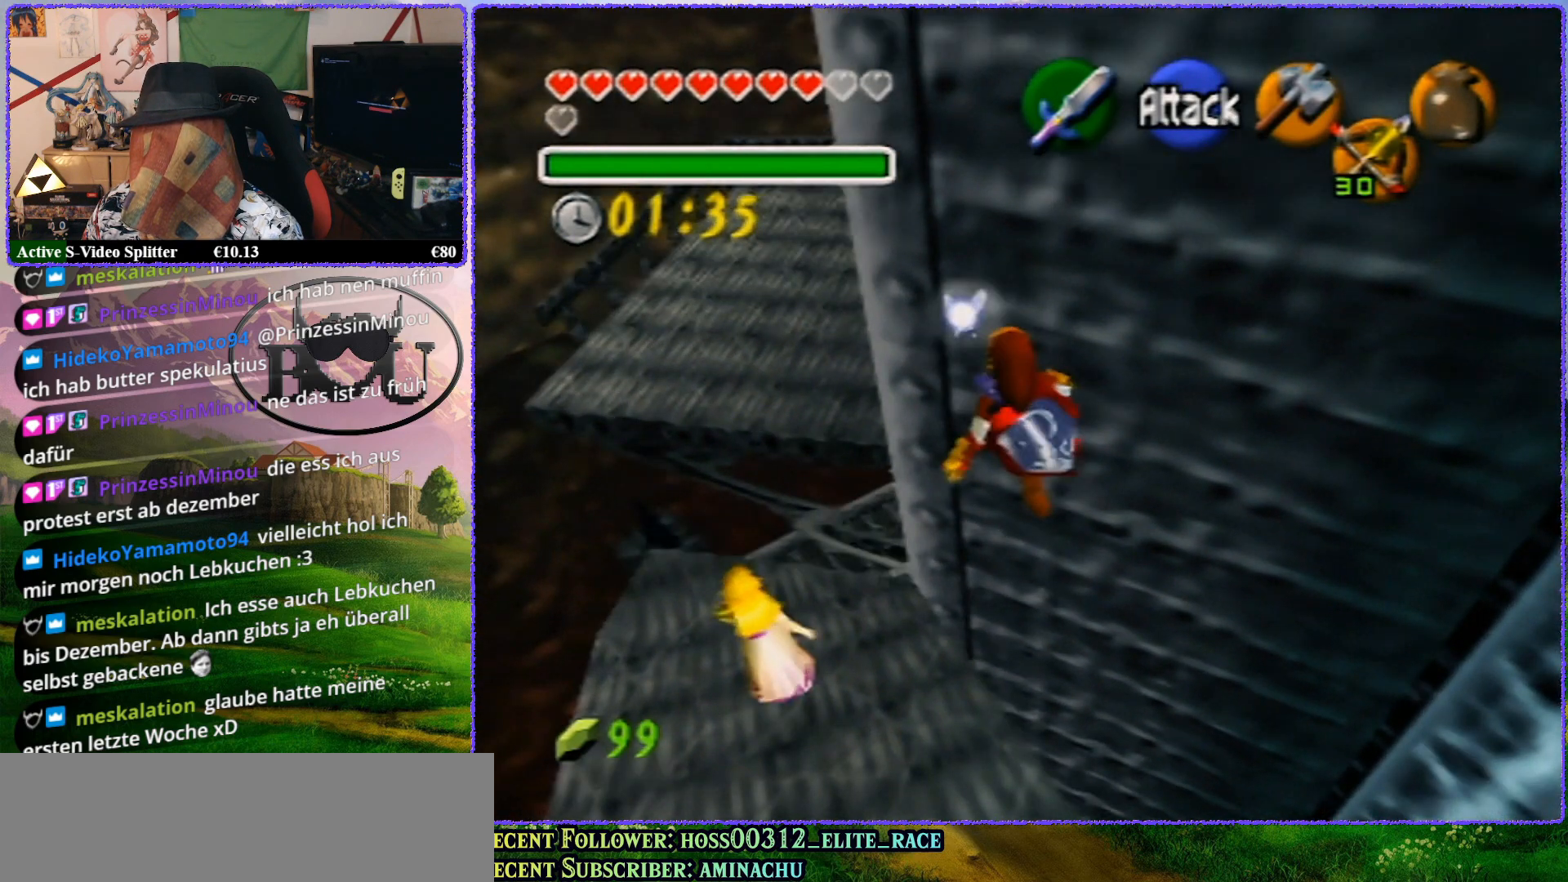
{"buttons": [], "left_stick": "up", "events": []}